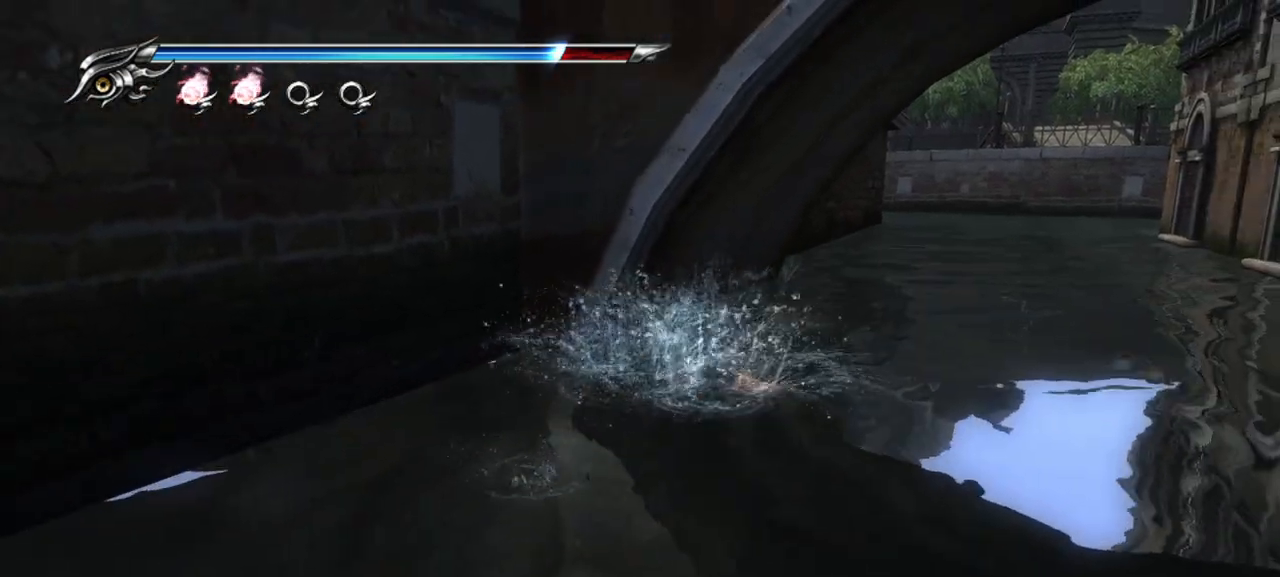
Gameplay with a controller (PlayStation layout); each line is a JSON object with the inputs held at the frame after it. "events" lists button and stick changes between this image and that frame as [ms after this image, input, new state], when the widget could be followed in between.
{"buttons": ["R1"], "left_stick": "center", "right_stick": "center", "events": [[150, "R1", "down"]]}
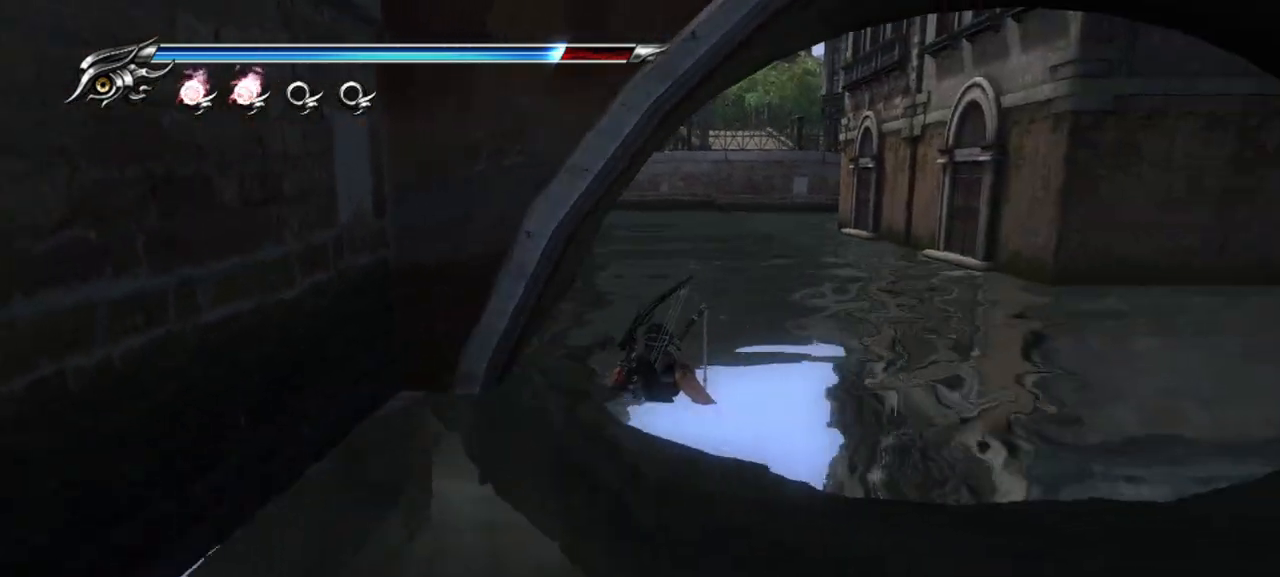
{"buttons": ["CROSS"], "left_stick": "up", "right_stick": "center", "events": [[133, "R1", "up"], [150, "left_stick", "up"], [233, "CROSS", "down"], [350, "CROSS", "up"], [417, "CROSS", "down"]]}
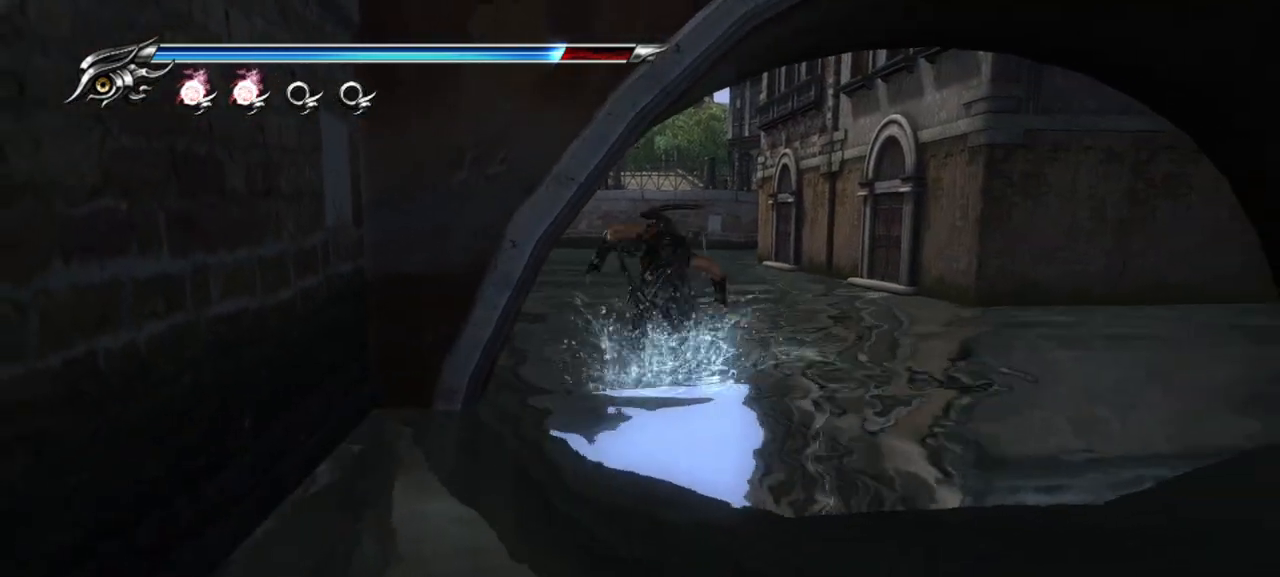
{"buttons": [], "left_stick": "up", "right_stick": "center", "events": [[33, "CROSS", "up"], [83, "CROSS", "down"], [183, "CROSS", "up"], [233, "CROSS", "down"], [300, "CROSS", "up"], [383, "CROSS", "down"], [467, "CROSS", "up"]]}
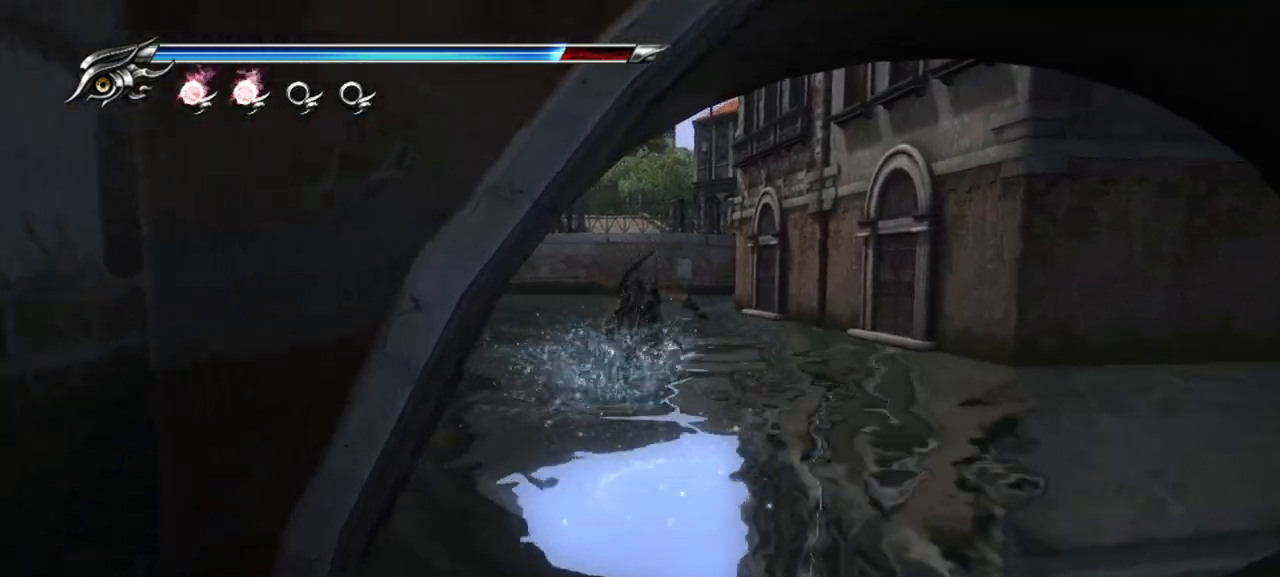
{"buttons": [], "left_stick": "up", "right_stick": "center", "events": [[17, "CROSS", "down"], [117, "CROSS", "up"]]}
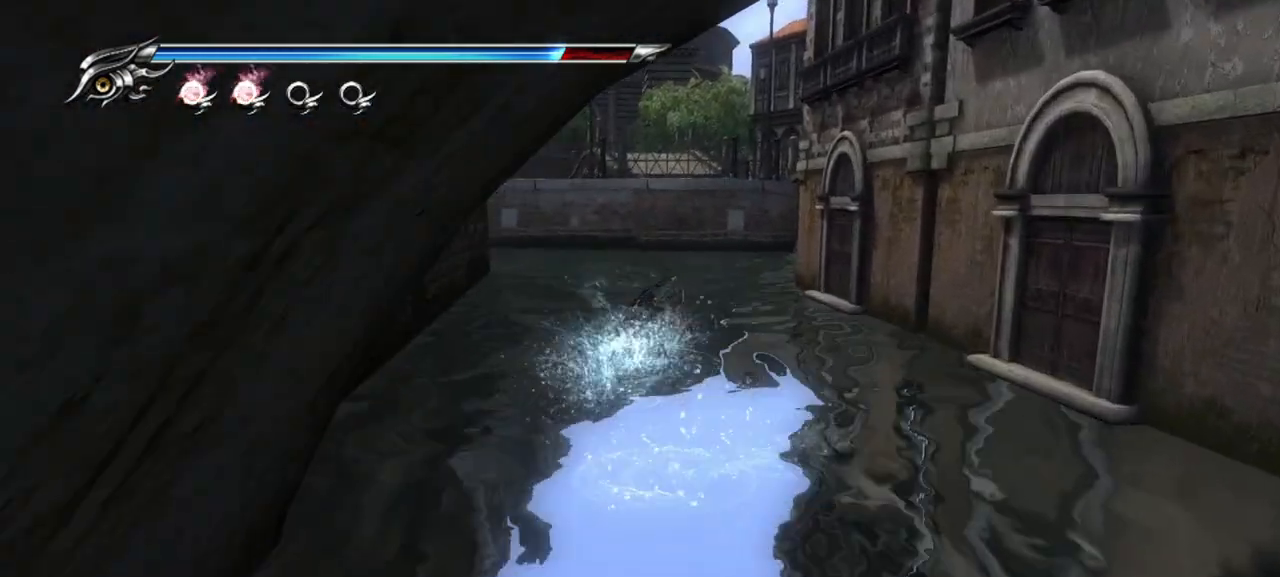
{"buttons": [], "left_stick": "up", "right_stick": "center", "events": [[33, "CROSS", "down"], [117, "CROSS", "up"], [200, "CROSS", "down"], [300, "CROSS", "up"], [367, "CROSS", "down"], [467, "CROSS", "up"]]}
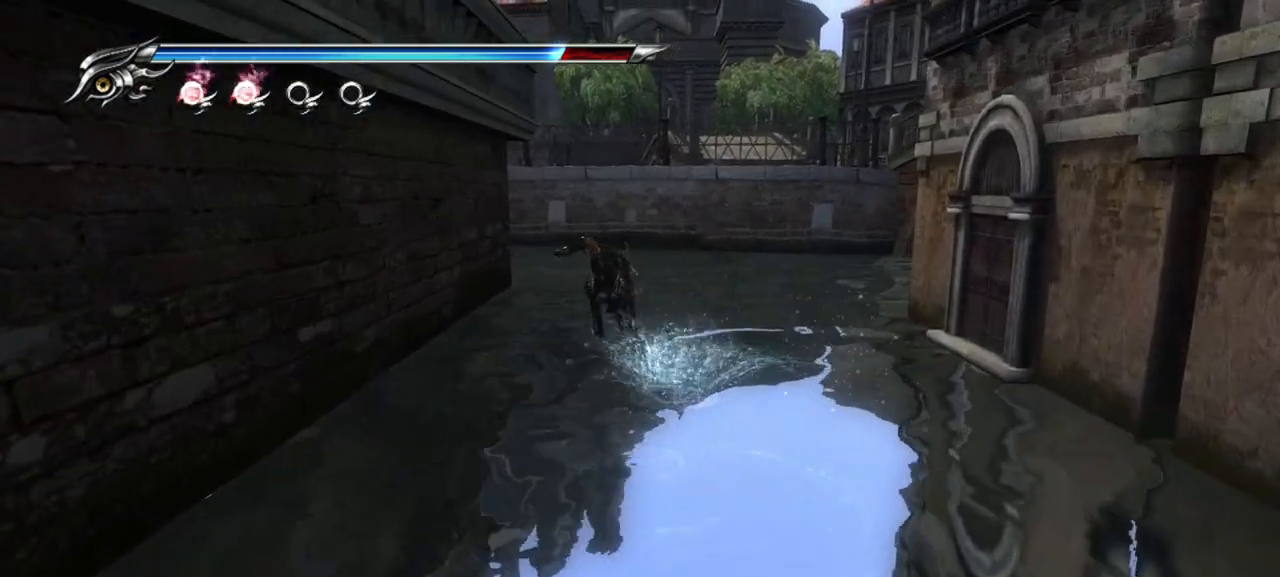
{"buttons": ["CROSS"], "left_stick": "up", "right_stick": "center", "events": [[33, "CROSS", "down"], [117, "CROSS", "up"], [183, "CROSS", "down"], [267, "CROSS", "up"], [317, "CROSS", "down"], [417, "CROSS", "up"], [483, "CROSS", "down"]]}
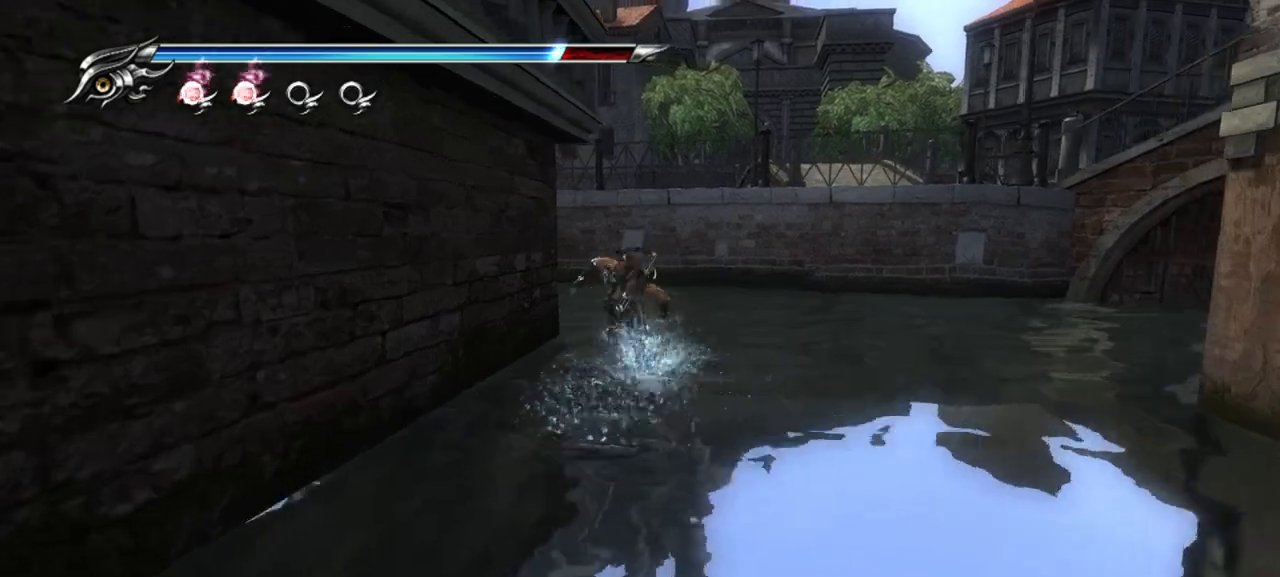
{"buttons": ["CROSS"], "left_stick": "up-left", "right_stick": "center", "events": [[83, "CROSS", "up"], [167, "CROSS", "down"], [217, "CROSS", "up"], [267, "CROSS", "down"], [300, "left_stick", "up-left"], [350, "CROSS", "up"], [433, "CROSS", "down"]]}
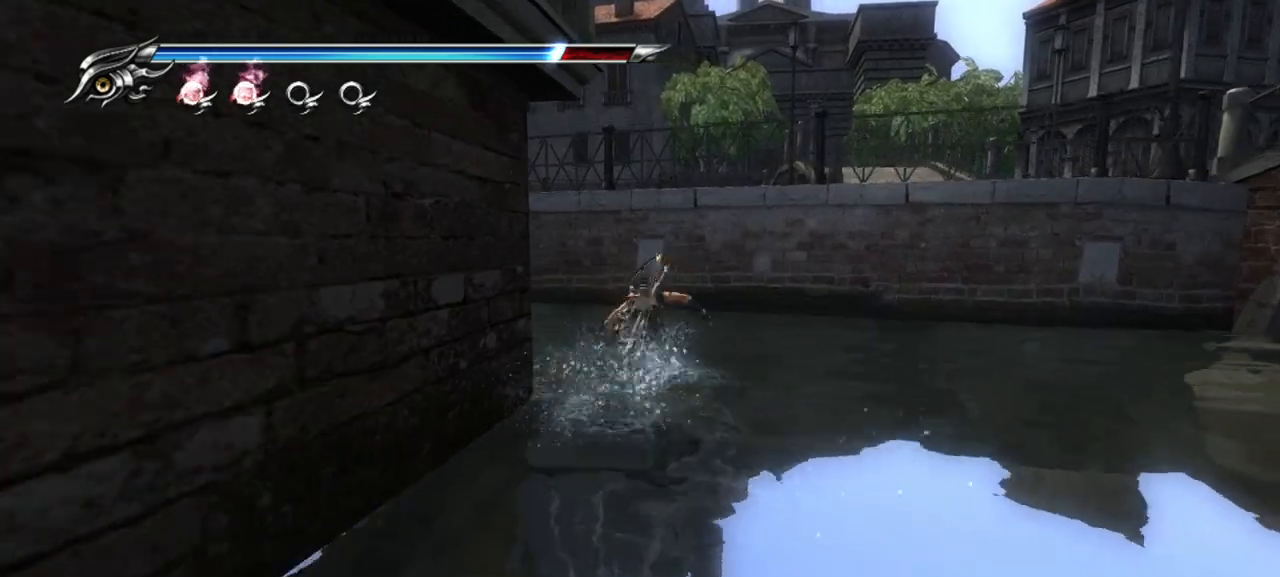
{"buttons": [], "left_stick": "up-left", "right_stick": "center", "events": [[17, "CROSS", "up"], [100, "CROSS", "down"], [150, "CROSS", "up"], [383, "CROSS", "down"], [467, "CROSS", "up"]]}
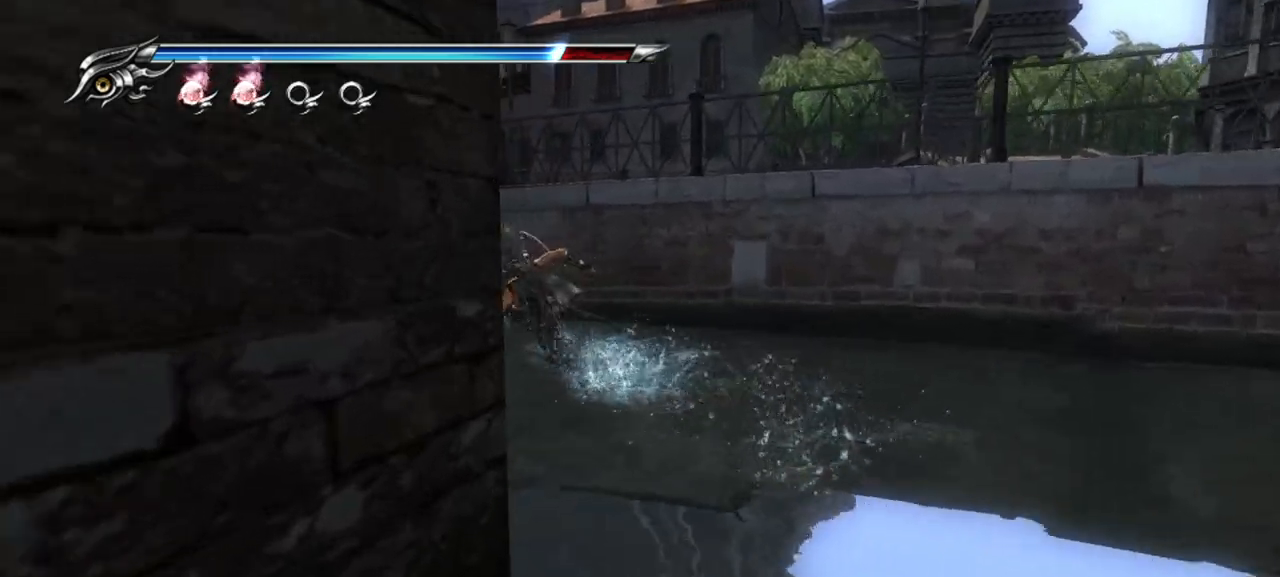
{"buttons": ["CROSS"], "left_stick": "up-left", "right_stick": "center", "events": [[67, "CROSS", "down"], [167, "CROSS", "up"], [283, "CROSS", "down"], [367, "CROSS", "up"], [467, "CROSS", "down"]]}
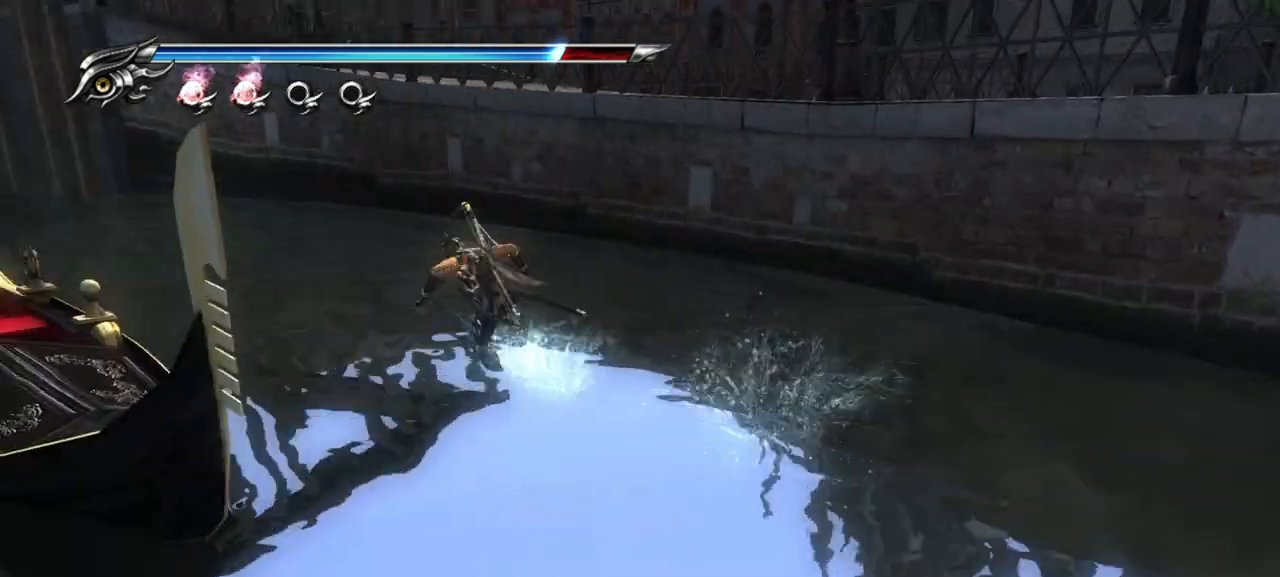
{"buttons": [], "left_stick": "left", "right_stick": "center", "events": [[67, "CROSS", "up"], [383, "left_stick", "left"]]}
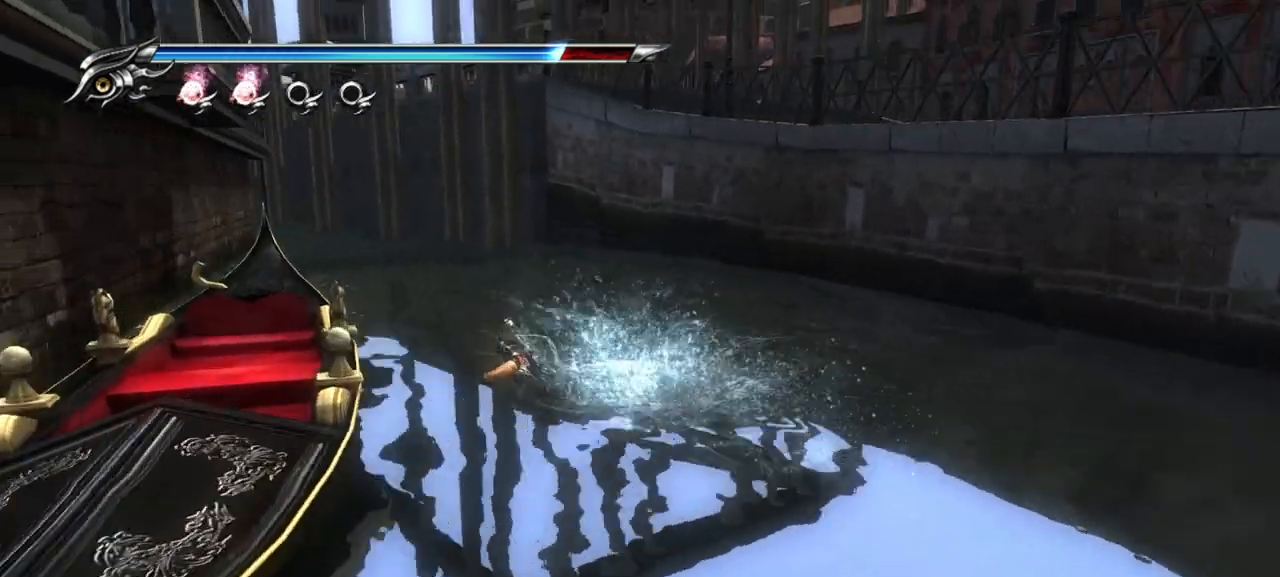
{"buttons": [], "left_stick": "down-left", "right_stick": "left", "events": [[17, "right_stick", "left"], [283, "left_stick", "down-left"]]}
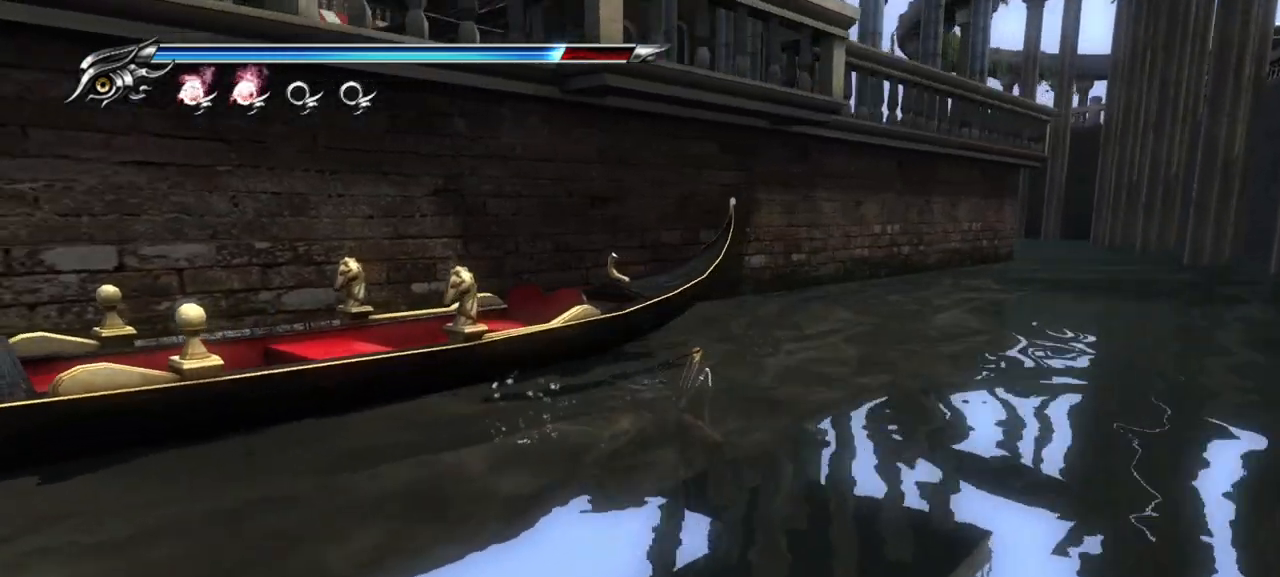
{"buttons": [], "left_stick": "up", "right_stick": "center", "events": [[83, "left_stick", "left"], [417, "left_stick", "up"], [433, "right_stick", "center"]]}
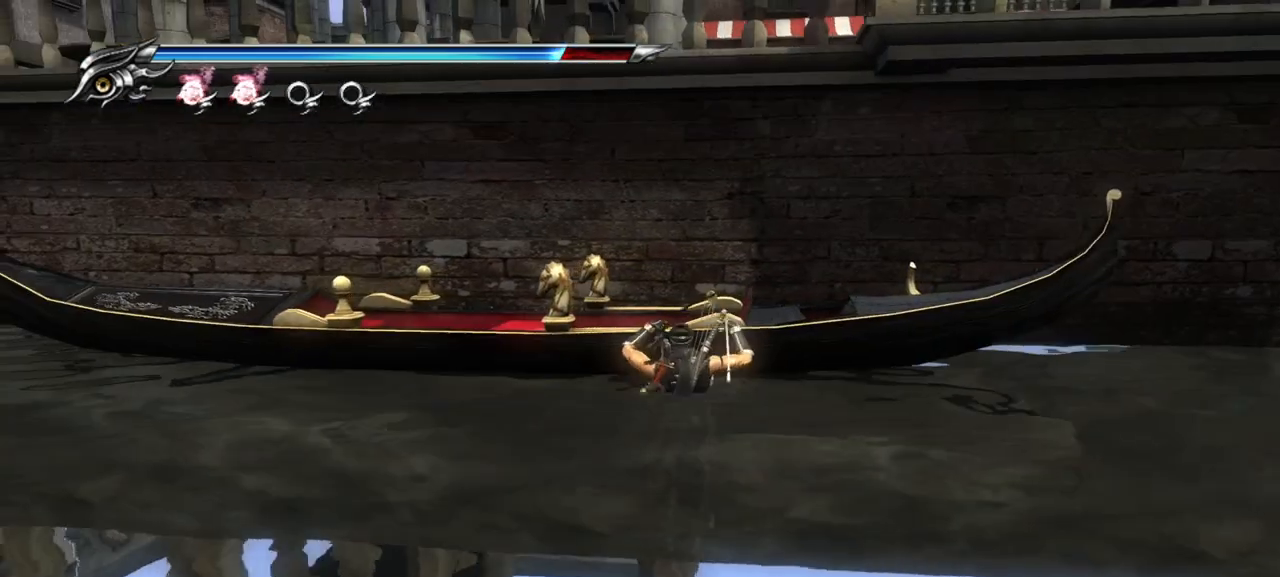
{"buttons": [], "left_stick": "center", "right_stick": "center", "events": [[483, "left_stick", "center"]]}
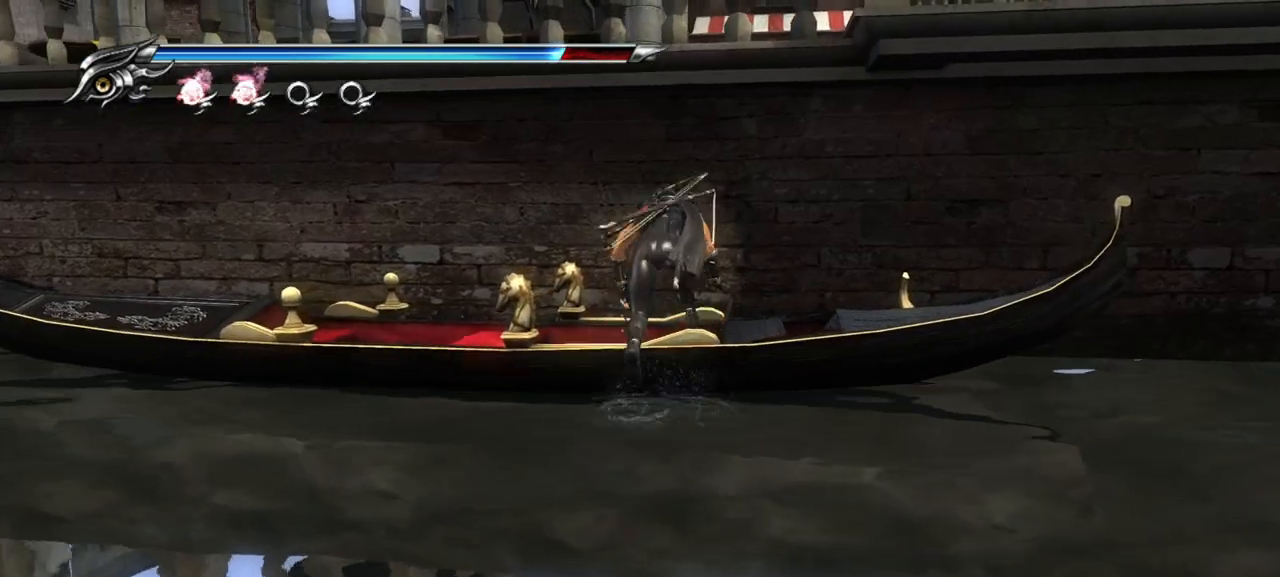
{"buttons": [], "left_stick": "up-left", "right_stick": "down-left", "events": [[50, "right_stick", "left"], [233, "right_stick", "down-left"], [333, "left_stick", "right"], [467, "left_stick", "up-left"]]}
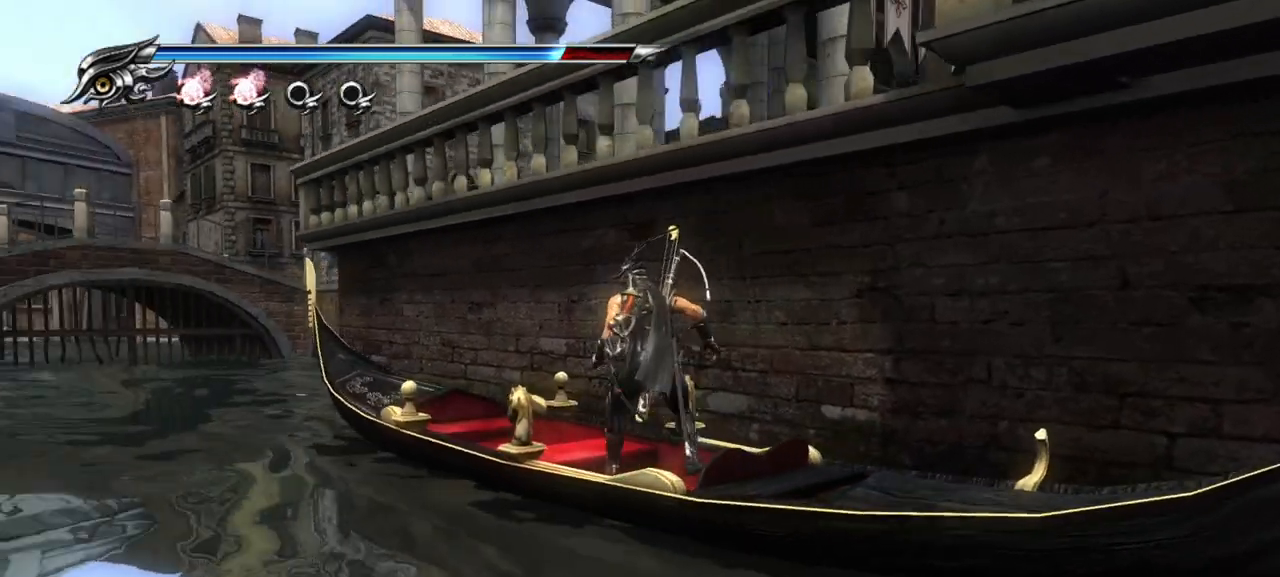
{"buttons": [], "left_stick": "center", "right_stick": "center", "events": [[133, "right_stick", "center"], [283, "left_stick", "center"]]}
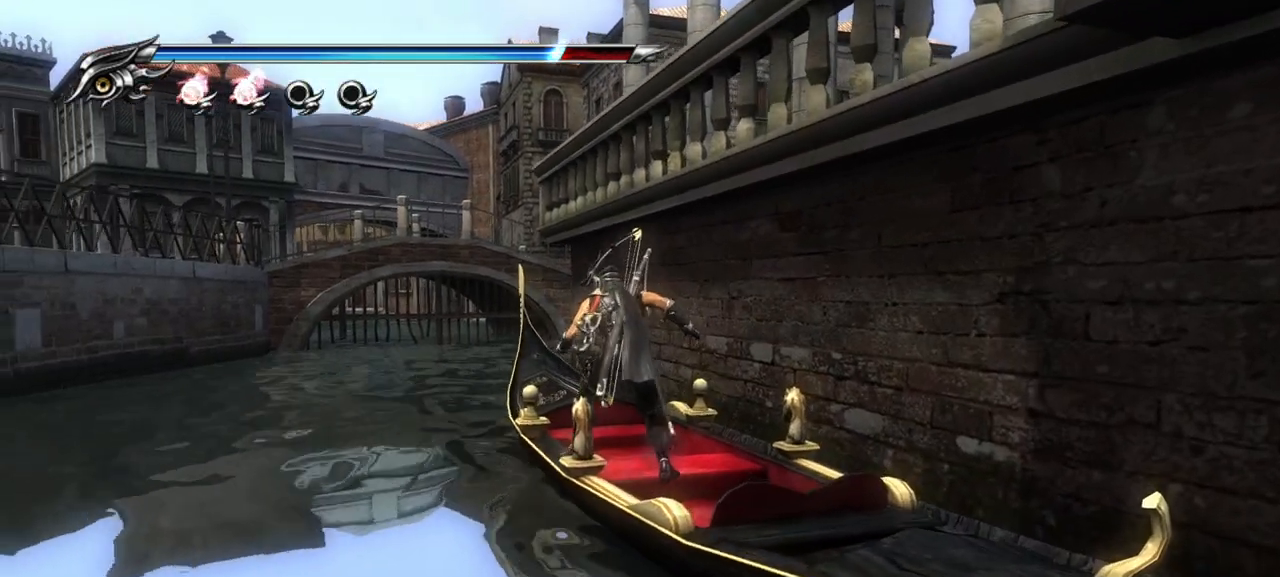
{"buttons": [], "left_stick": "center", "right_stick": "center", "events": [[133, "right_stick", "down"], [150, "left_stick", "right"], [217, "left_stick", "center"], [367, "right_stick", "center"]]}
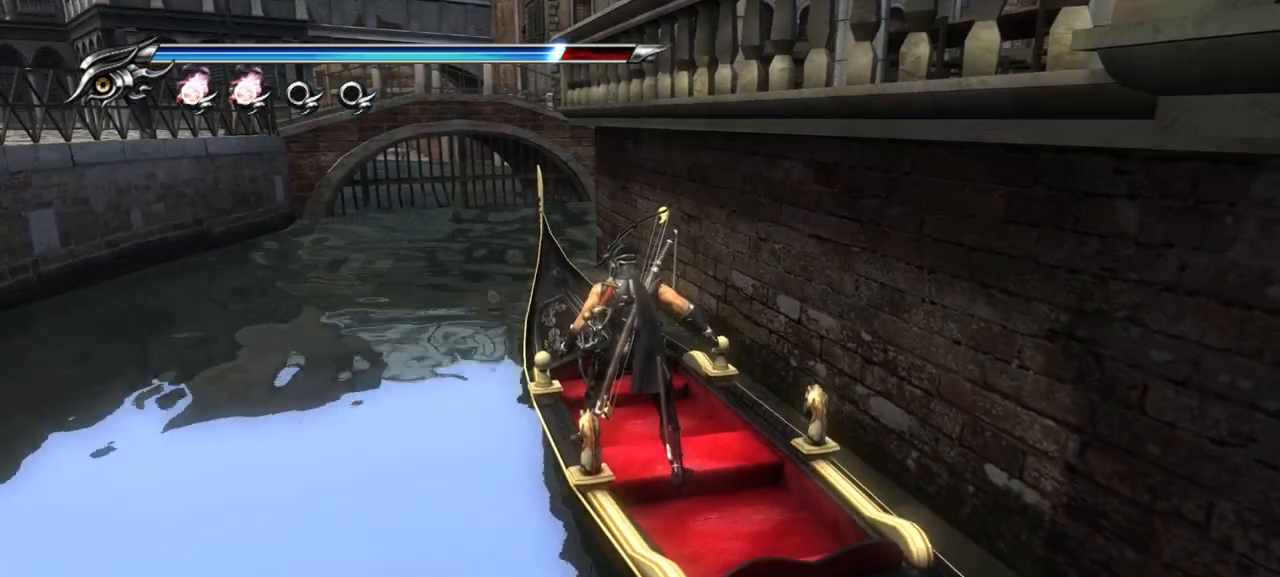
{"buttons": [], "left_stick": "up-right", "right_stick": "center", "events": [[83, "left_stick", "up-right"], [217, "CROSS", "down"], [400, "CROSS", "up"]]}
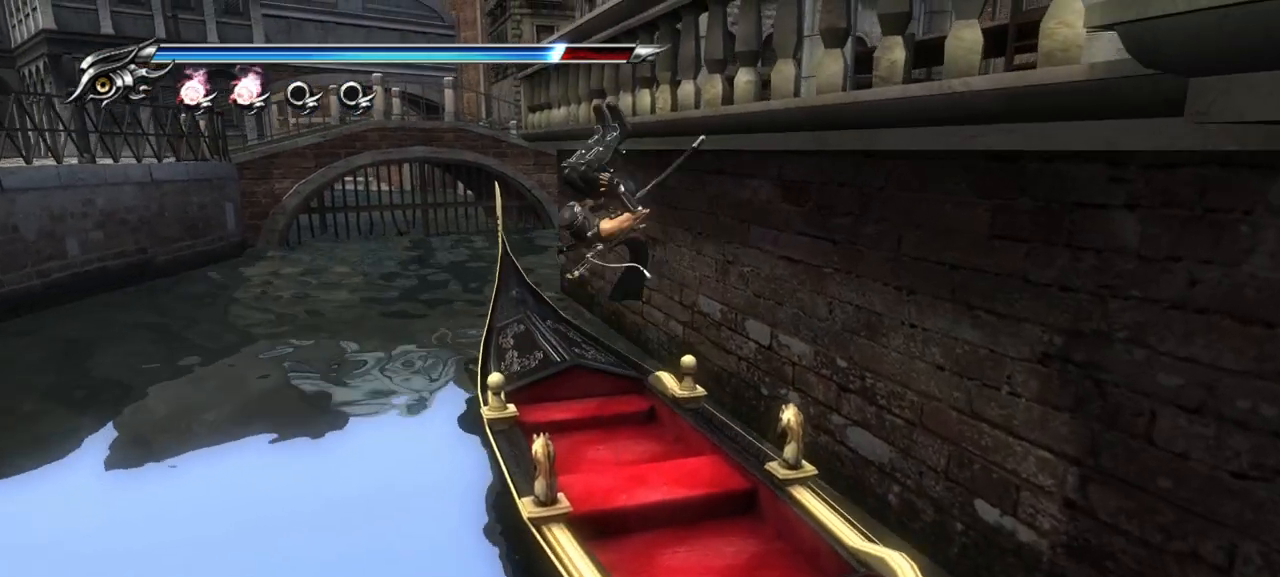
{"buttons": [], "left_stick": "center", "right_stick": "center", "events": [[100, "left_stick", "right"], [467, "left_stick", "center"]]}
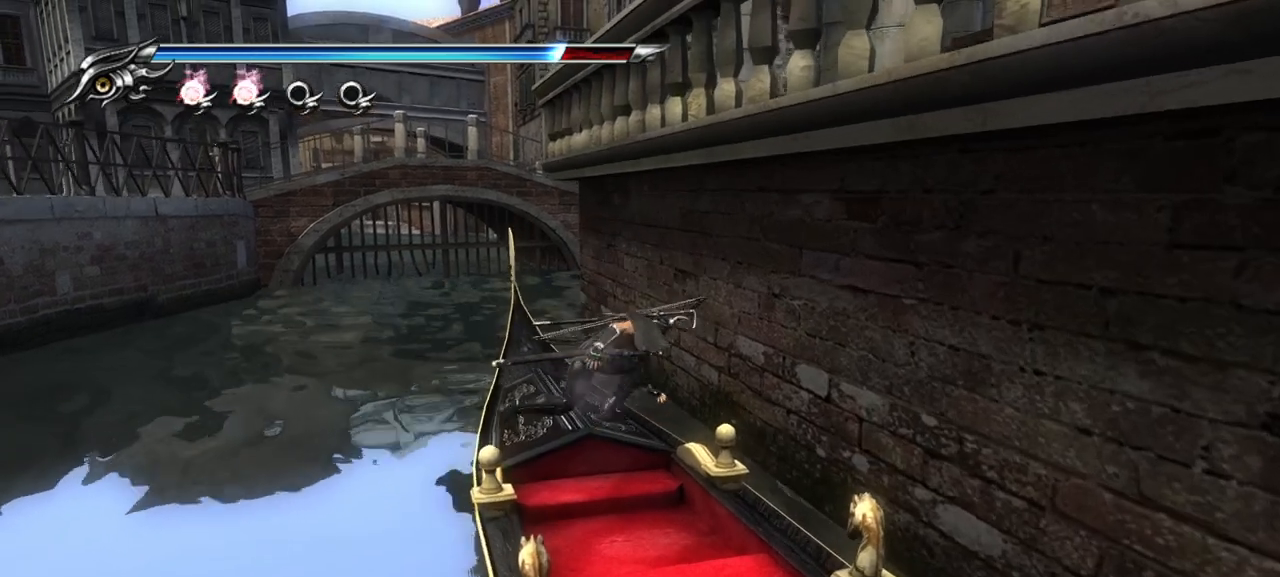
{"buttons": [], "left_stick": "left", "right_stick": "center", "events": [[317, "left_stick", "left"]]}
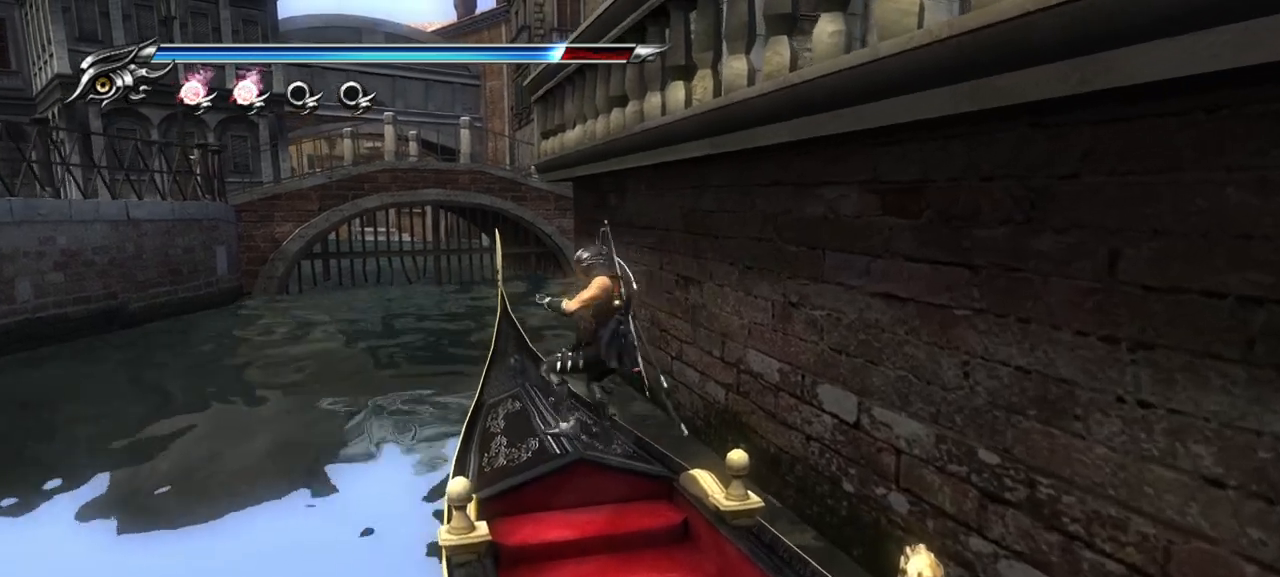
{"buttons": [], "left_stick": "down", "right_stick": "center", "events": [[33, "left_stick", "right"], [300, "left_stick", "down"]]}
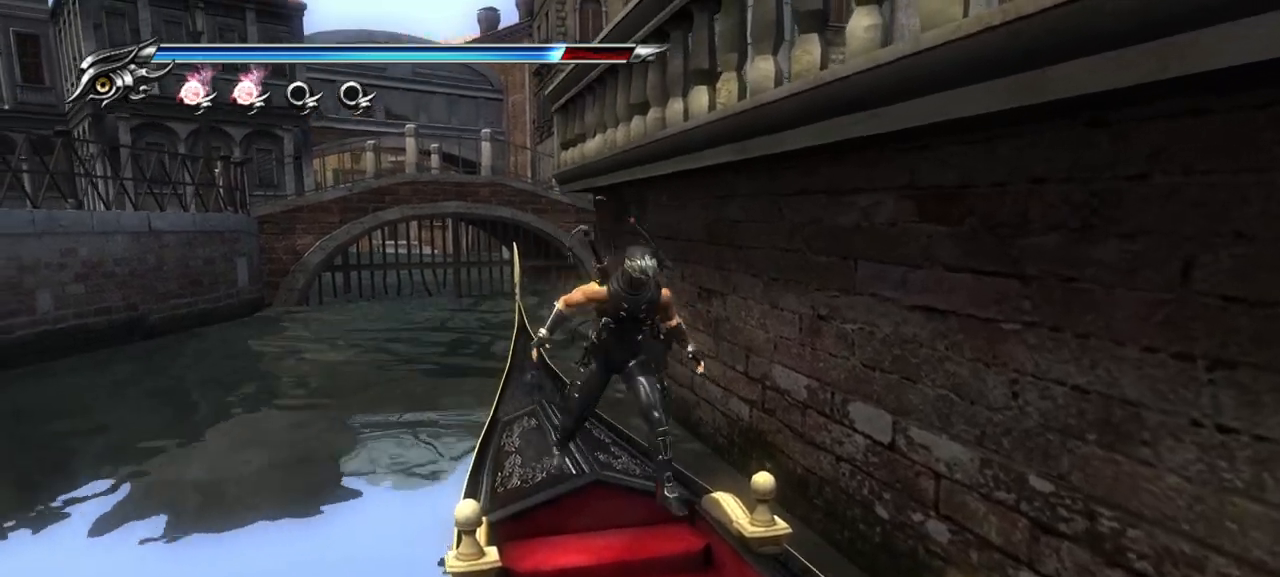
{"buttons": [], "left_stick": "center", "right_stick": "center", "events": [[317, "left_stick", "center"]]}
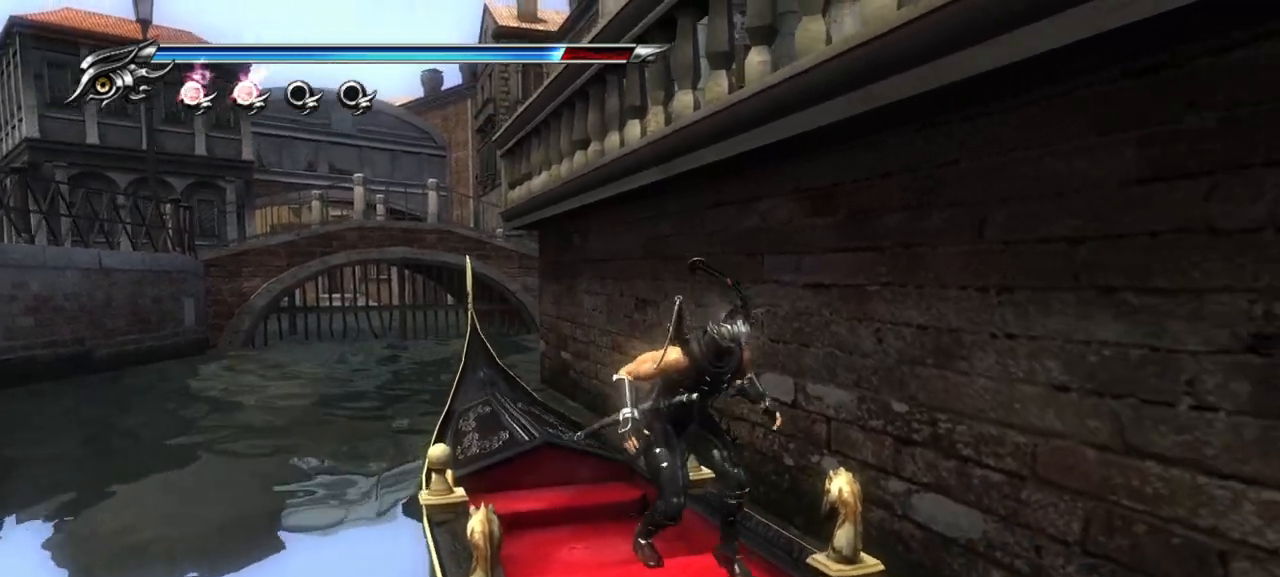
{"buttons": [], "left_stick": "up-right", "right_stick": "center", "events": [[100, "left_stick", "up-right"], [317, "CROSS", "down"], [467, "CROSS", "up"]]}
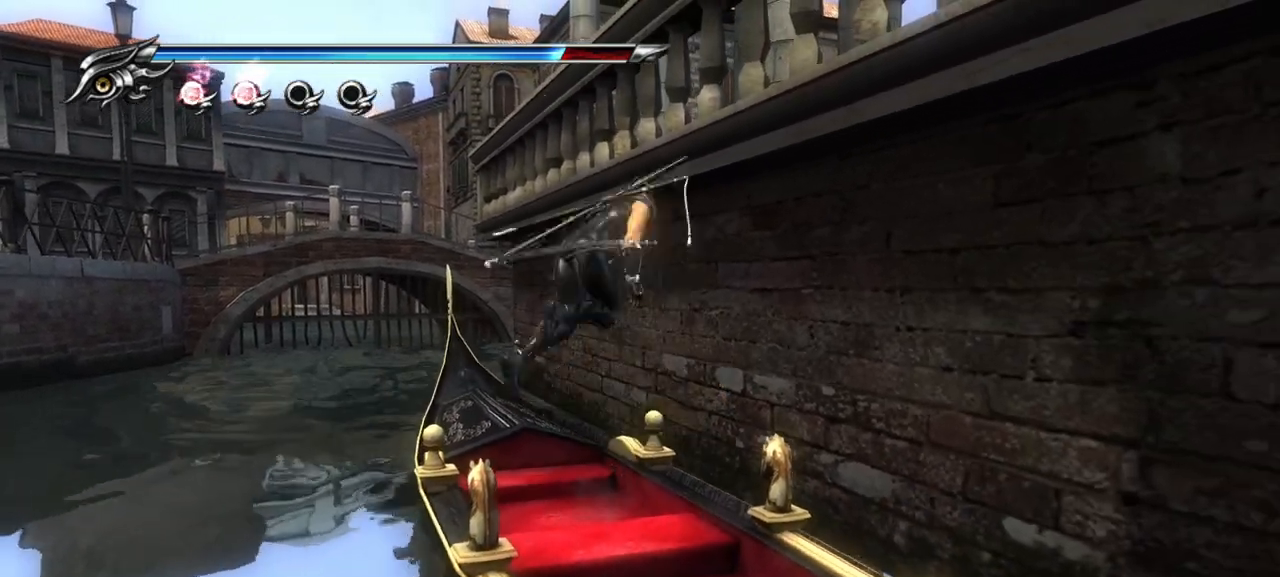
{"buttons": [], "left_stick": "right", "right_stick": "center", "events": [[217, "left_stick", "right"]]}
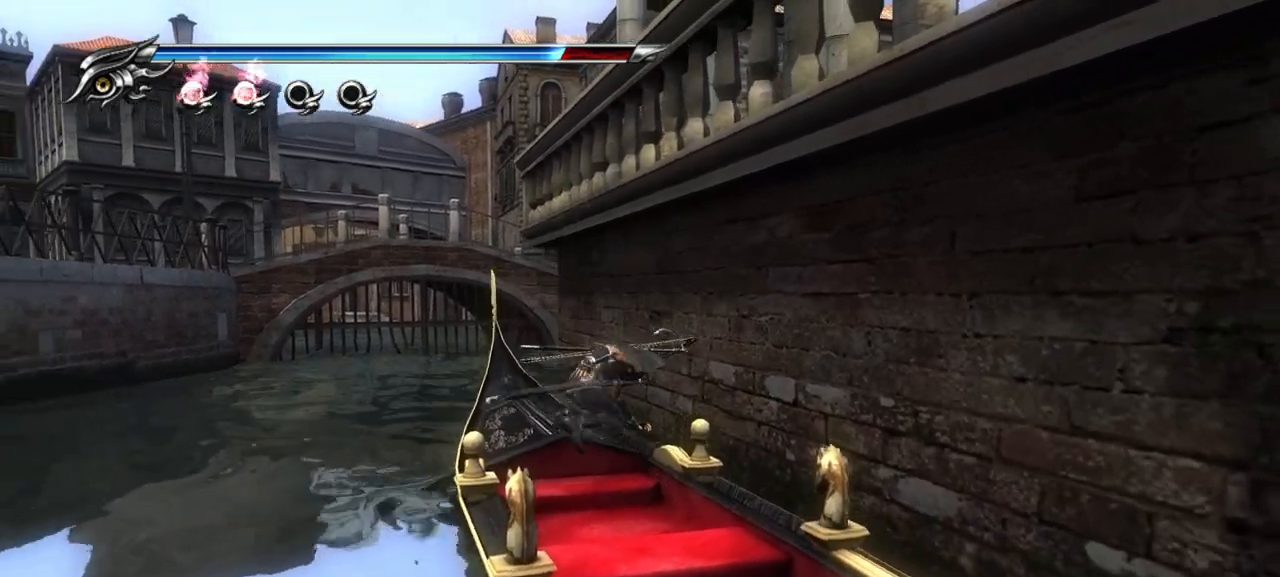
{"buttons": [], "left_stick": "center", "right_stick": "center", "events": [[50, "left_stick", "center"], [150, "right_stick", "left"], [500, "right_stick", "center"]]}
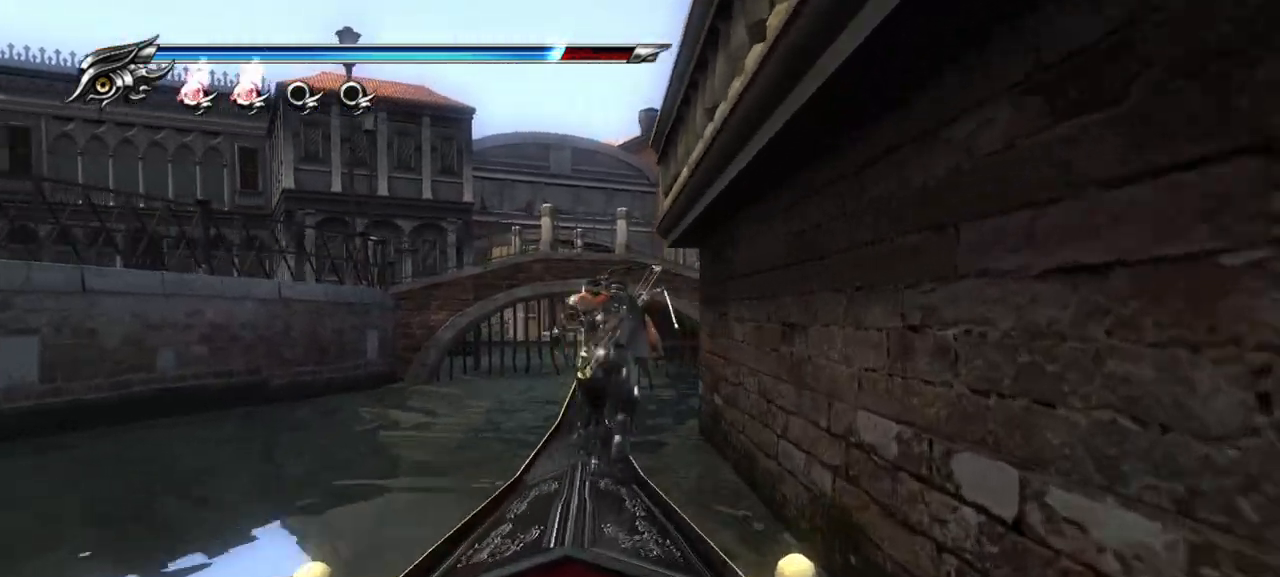
{"buttons": ["R1"], "left_stick": "center", "right_stick": "center", "events": [[233, "R1", "down"]]}
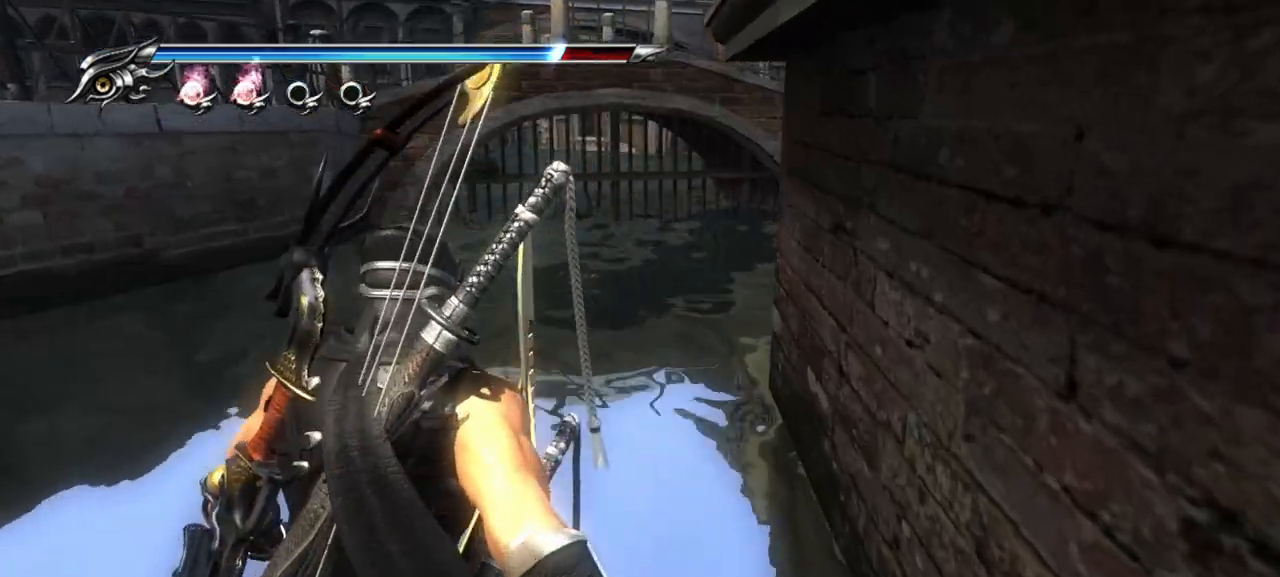
{"buttons": ["CROSS"], "left_stick": "up", "right_stick": "center", "events": [[400, "R1", "up"], [450, "left_stick", "up"], [500, "CROSS", "down"]]}
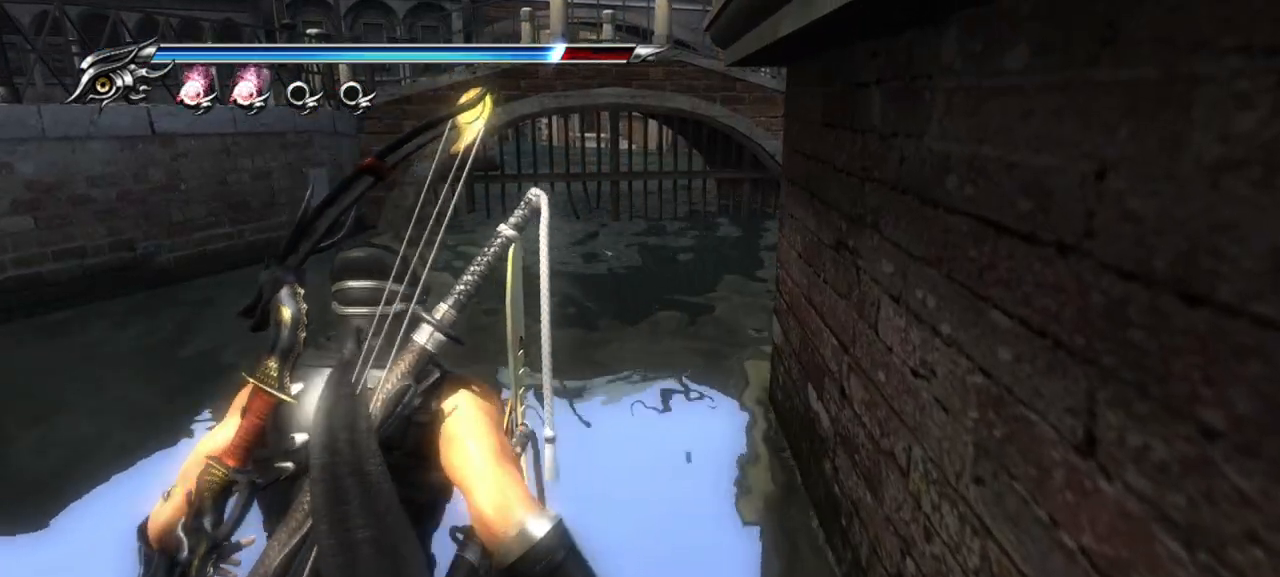
{"buttons": [], "left_stick": "up", "right_stick": "center", "events": [[150, "CROSS", "up"], [250, "CROSS", "down"], [350, "CROSS", "up"]]}
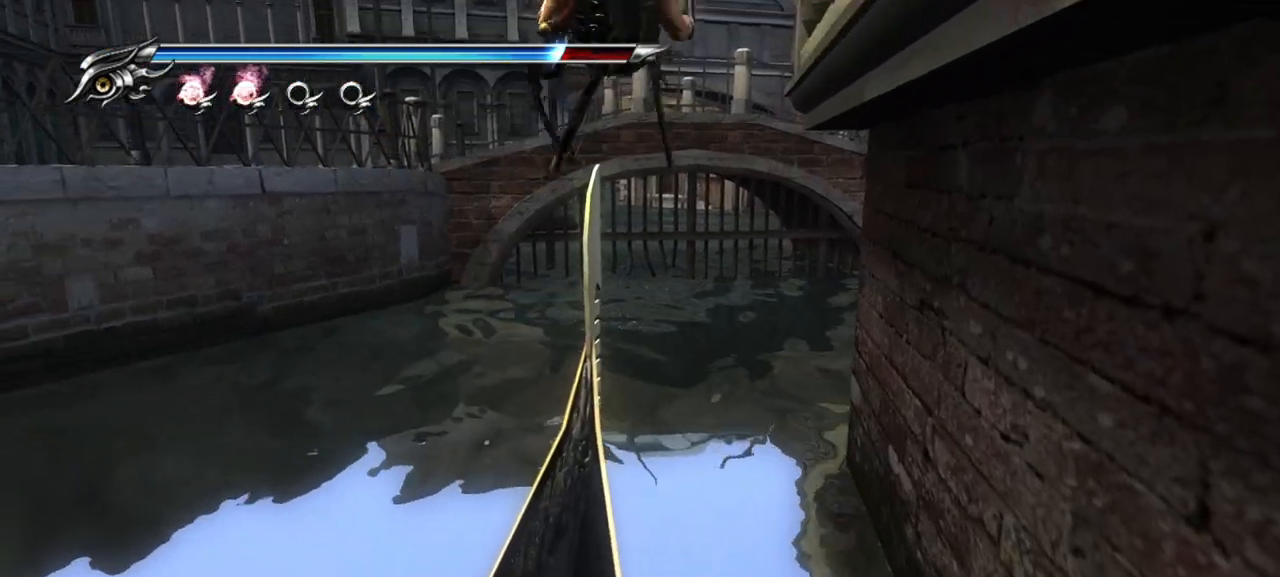
{"buttons": ["CROSS"], "left_stick": "down", "right_stick": "center", "events": [[233, "left_stick", "center"], [300, "left_stick", "down"], [367, "CROSS", "down"]]}
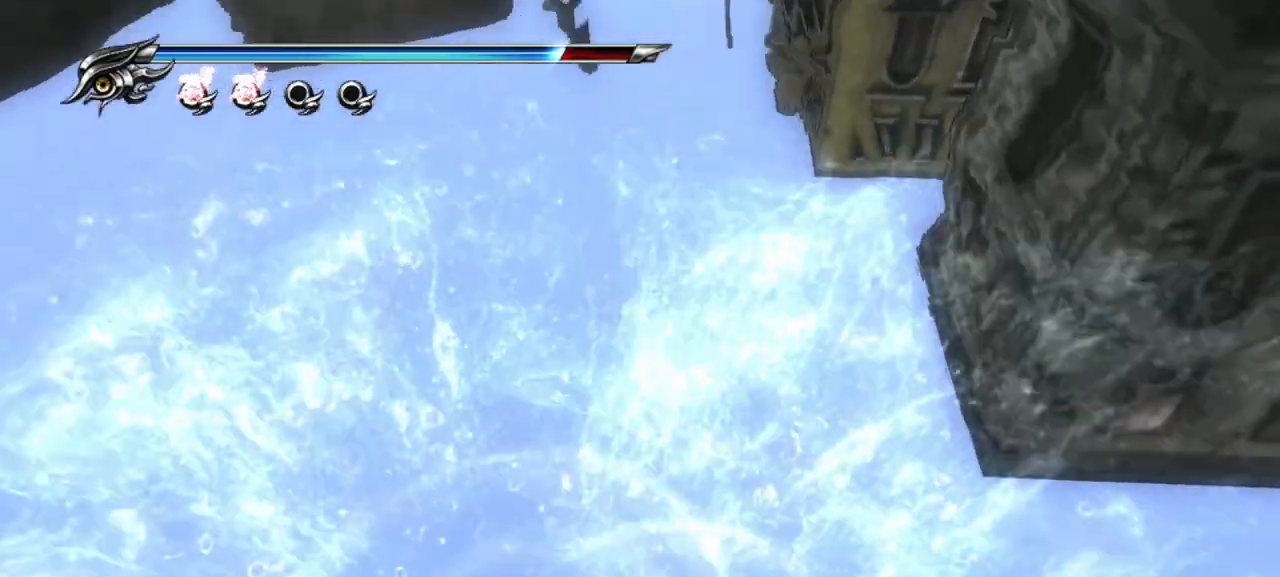
{"buttons": ["CROSS"], "left_stick": "down", "right_stick": "center", "events": []}